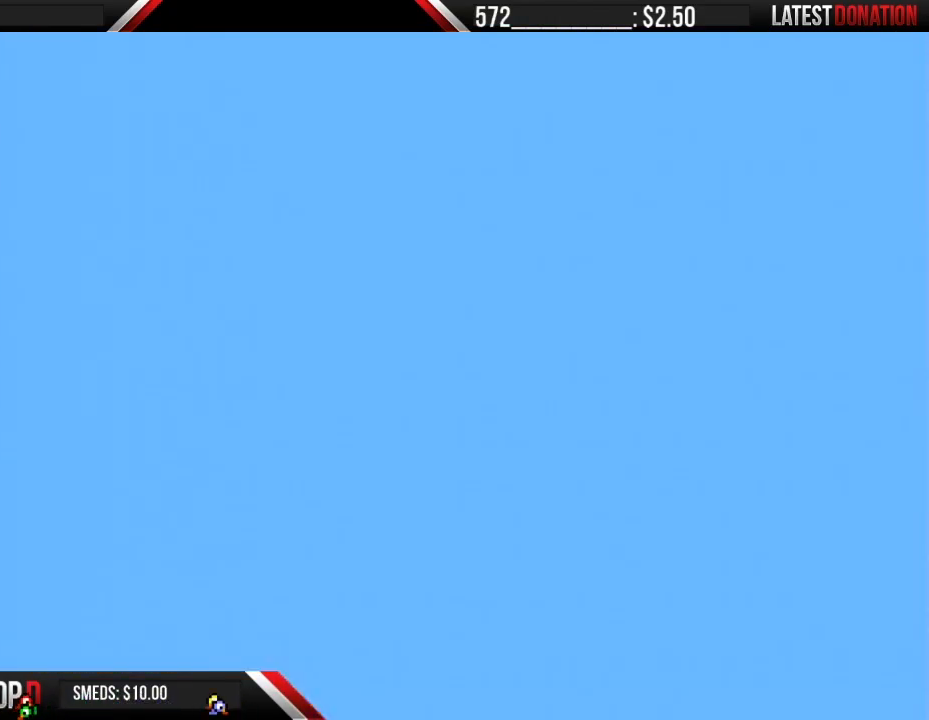
Gameplay with a controller (Nintendo layout); each line is a JSON object with the inputs held at the frame after it. "events" lists button and stick changes between this image and that frame as [ms after this image, input, new state], when the widget could be followed in between. Not read: L3 R3.
{"buttons": ["A", "B", "DPAD_LEFT"], "events": [[450, "A", "down"]]}
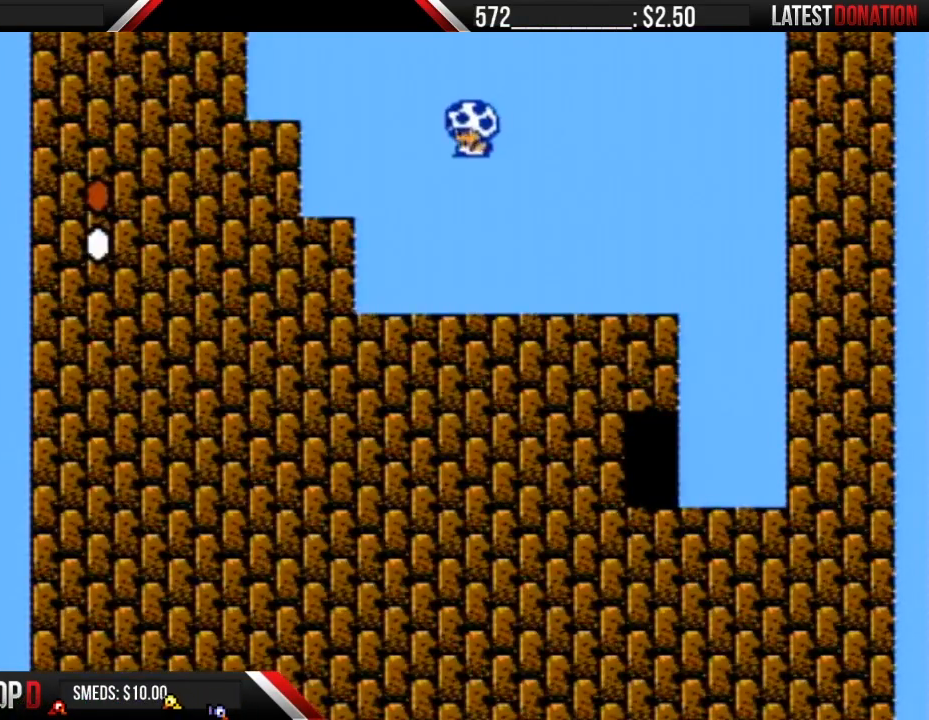
{"buttons": ["B", "DPAD_LEFT"], "events": [[133, "A", "up"], [350, "A", "down"], [450, "A", "up"]]}
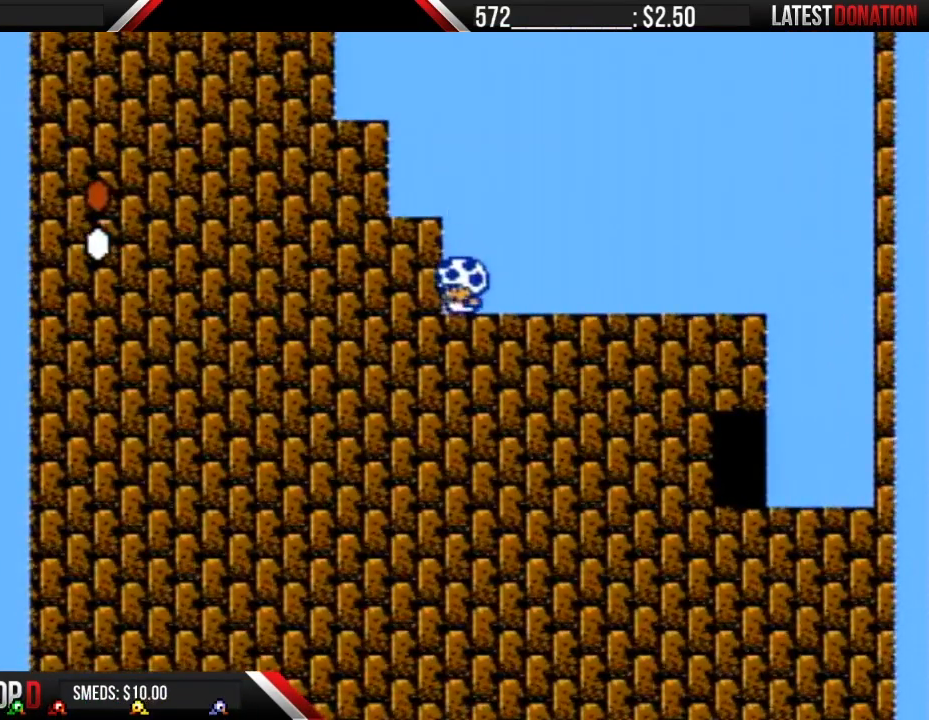
{"buttons": ["B", "DPAD_LEFT"], "events": [[167, "A", "down"], [233, "A", "up"]]}
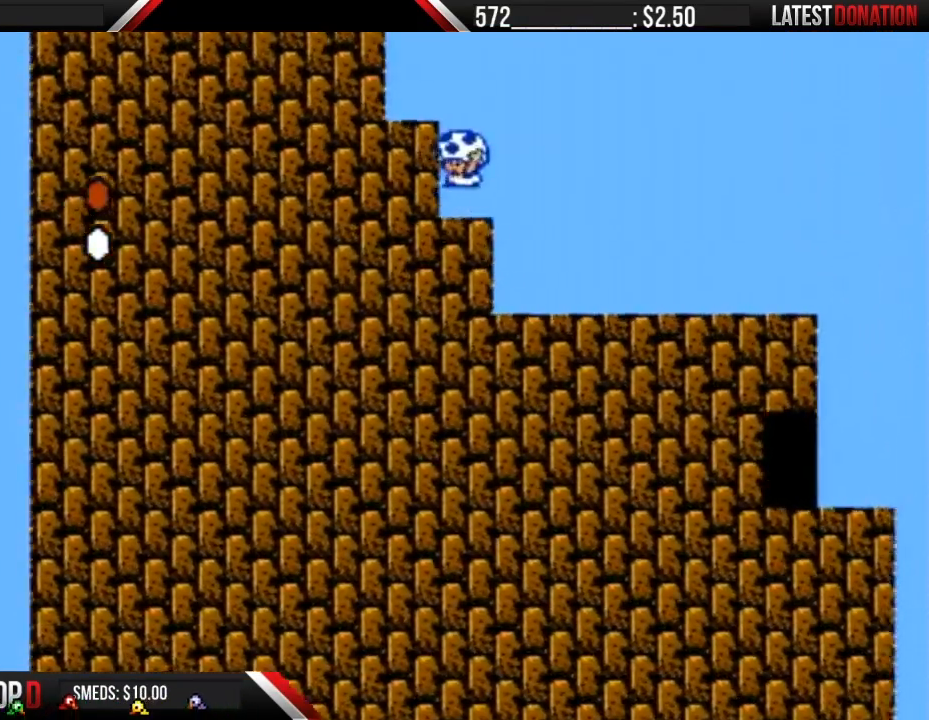
{"buttons": ["A", "B", "DPAD_LEFT"], "events": [[17, "A", "down"], [50, "A", "up"], [367, "A", "down"]]}
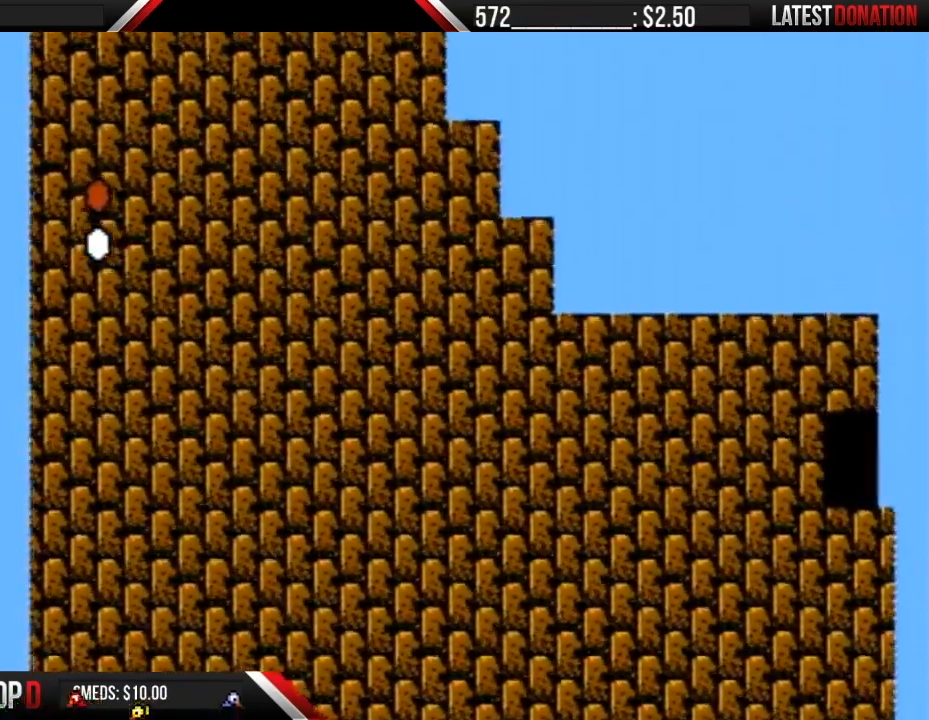
{"buttons": ["B", "DPAD_LEFT"], "events": [[17, "A", "up"]]}
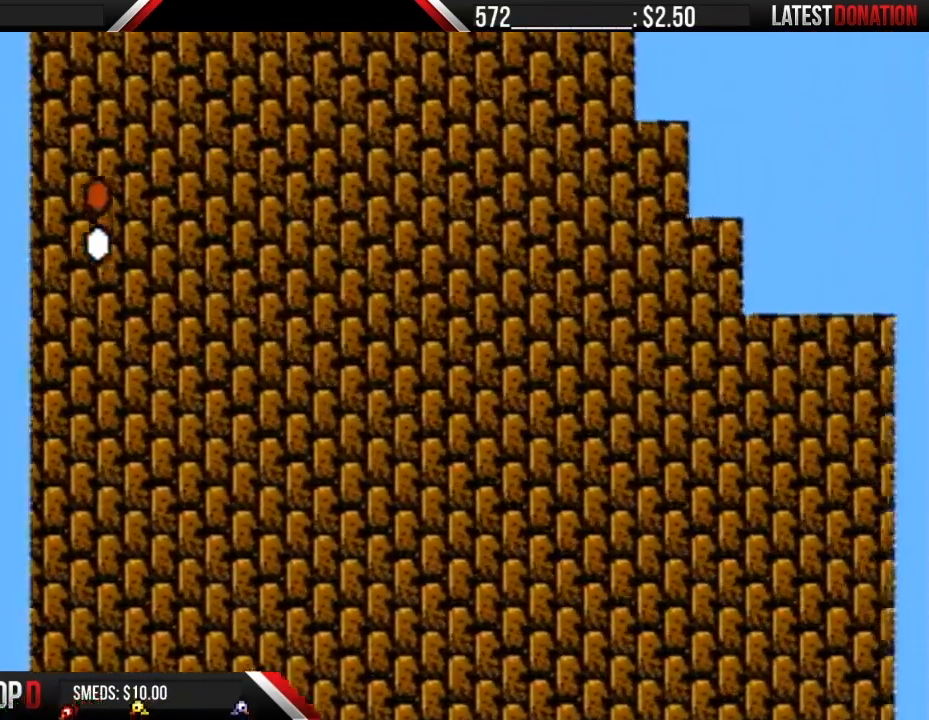
{"buttons": ["B", "DPAD_LEFT"], "events": []}
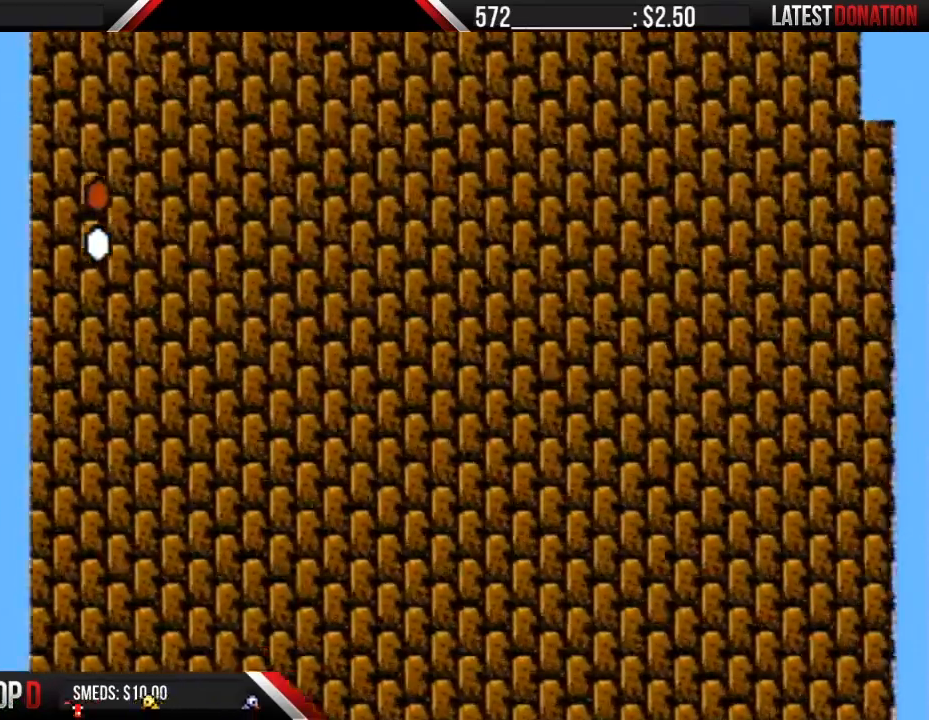
{"buttons": ["B", "DPAD_LEFT"], "events": []}
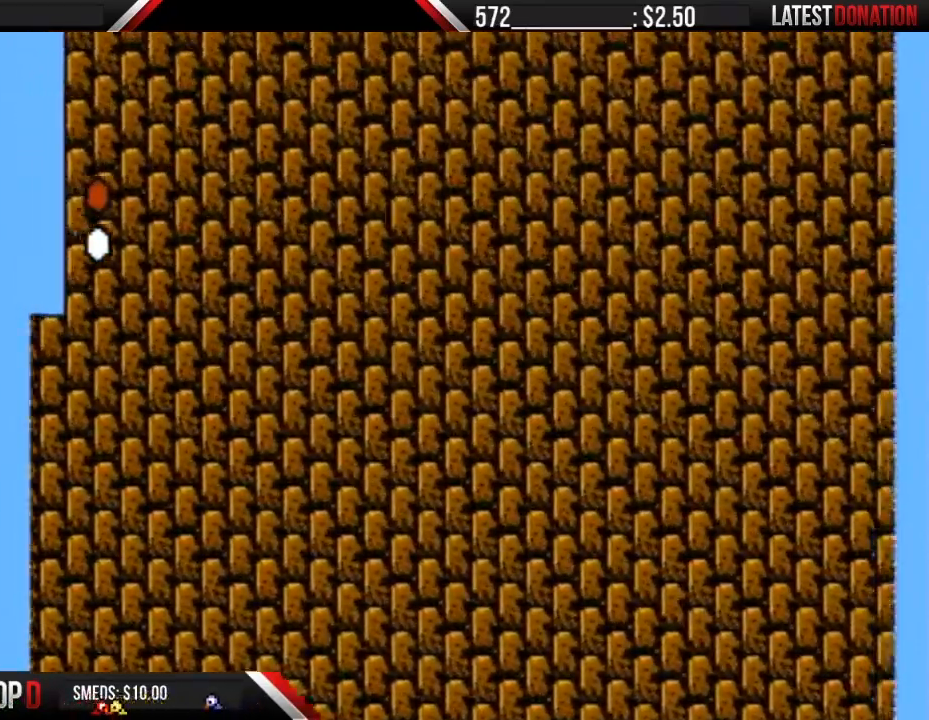
{"buttons": ["B", "DPAD_LEFT"], "events": []}
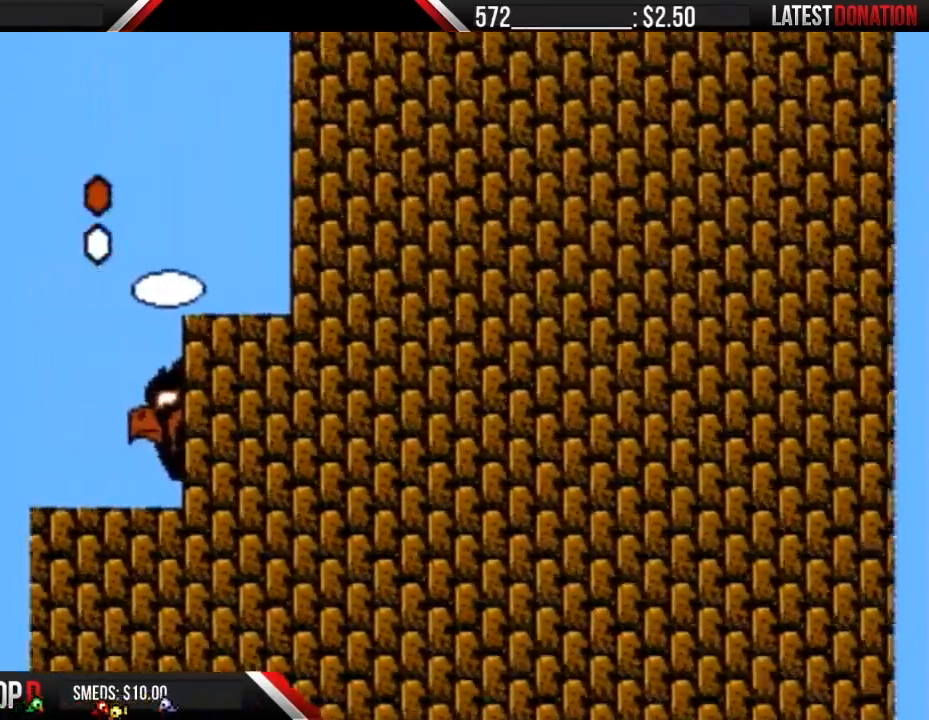
{"buttons": ["A", "B", "DPAD_LEFT"], "events": [[200, "A", "down"]]}
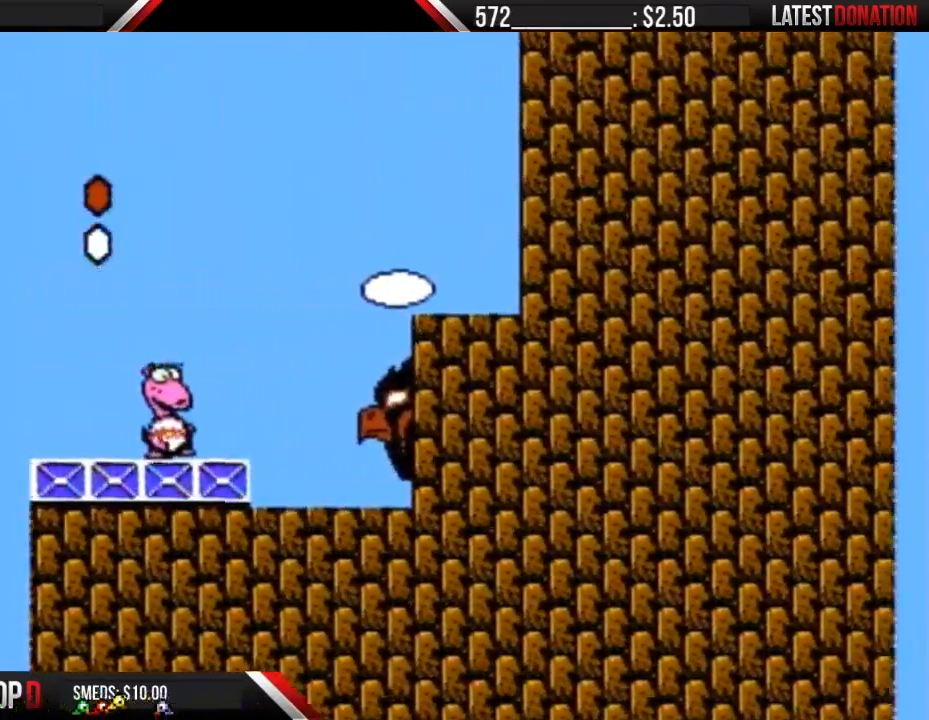
{"buttons": ["B", "DPAD_LEFT"], "events": [[133, "A", "up"]]}
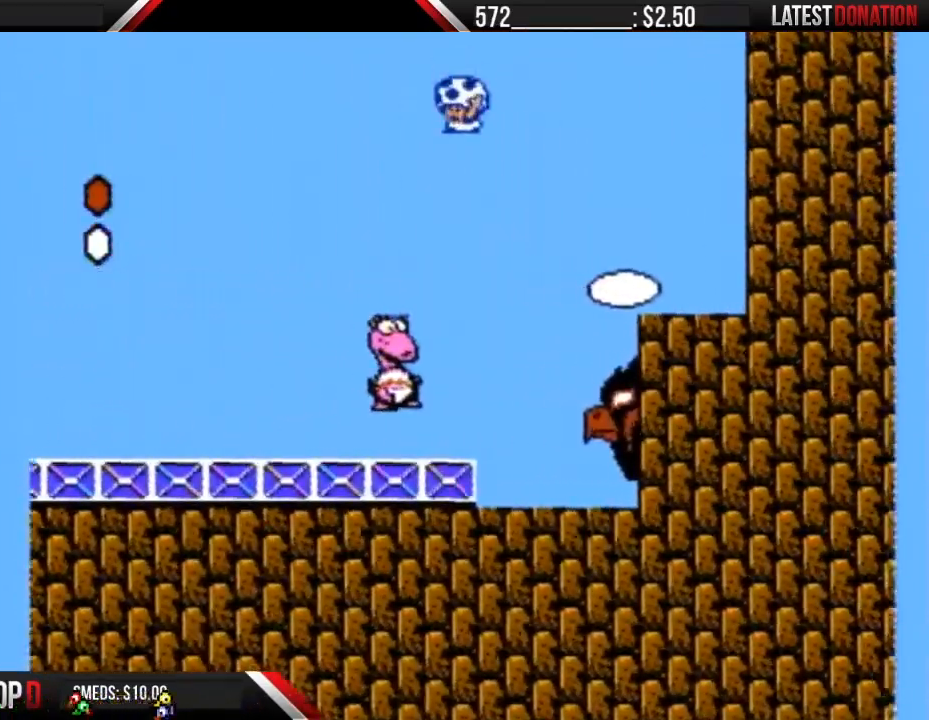
{"buttons": ["B", "DPAD_LEFT"], "events": []}
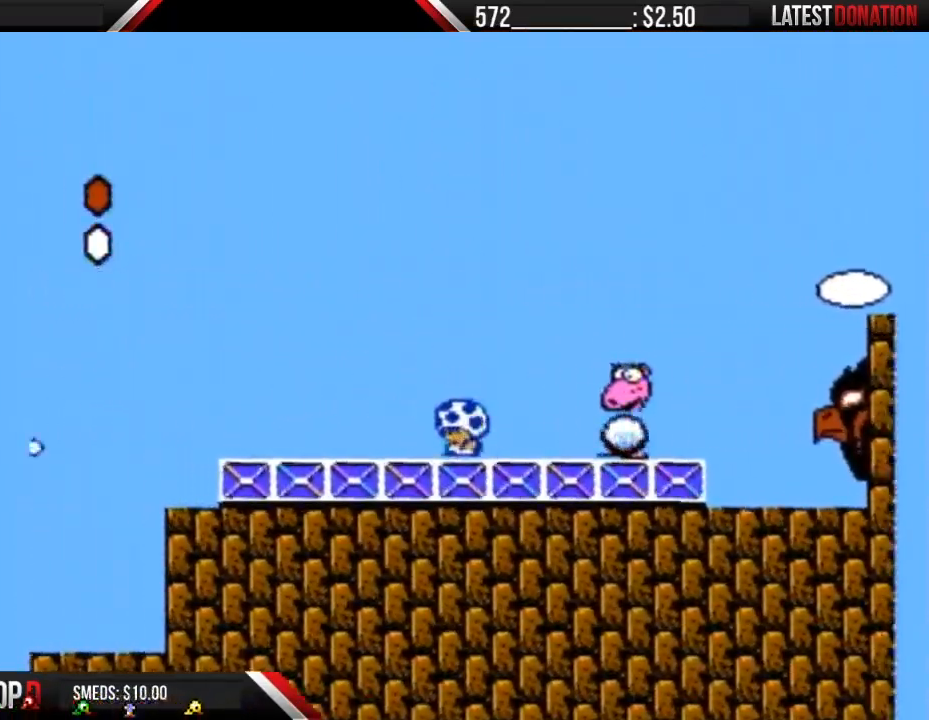
{"buttons": ["B", "DPAD_RIGHT"], "events": [[267, "DPAD_LEFT", "up"], [367, "DPAD_RIGHT", "down"]]}
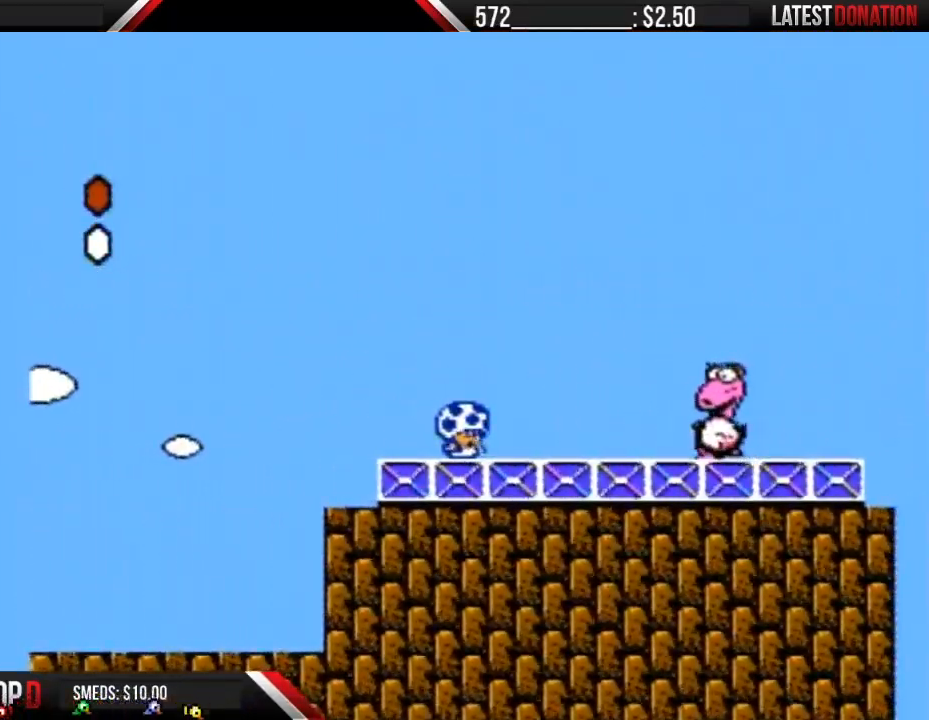
{"buttons": ["B"], "events": [[83, "DPAD_RIGHT", "up"], [300, "DPAD_RIGHT", "down"], [450, "DPAD_RIGHT", "up"]]}
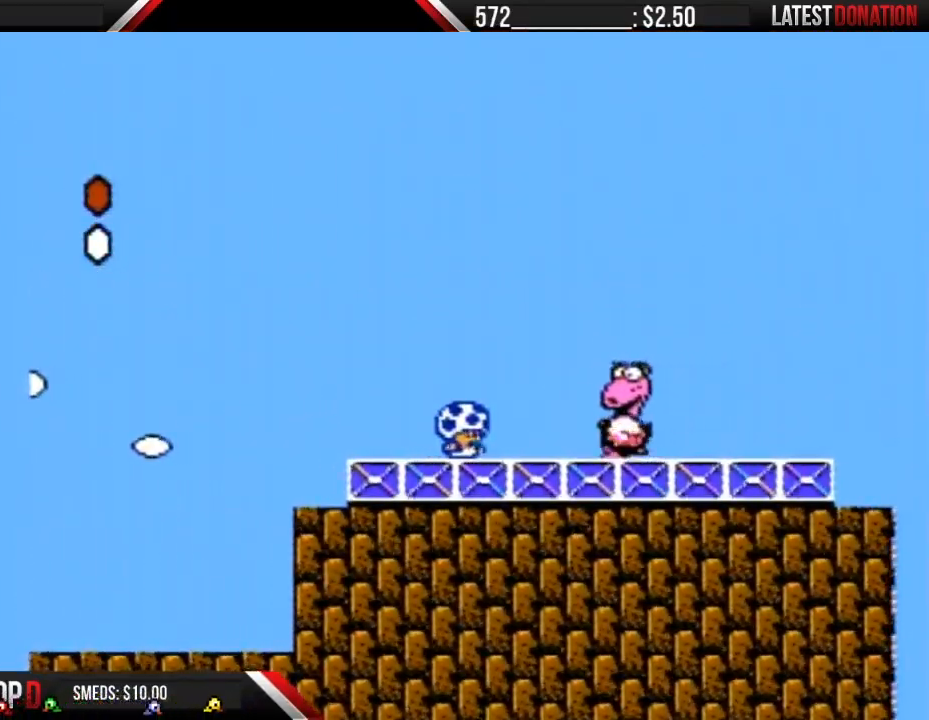
{"buttons": ["B"], "events": []}
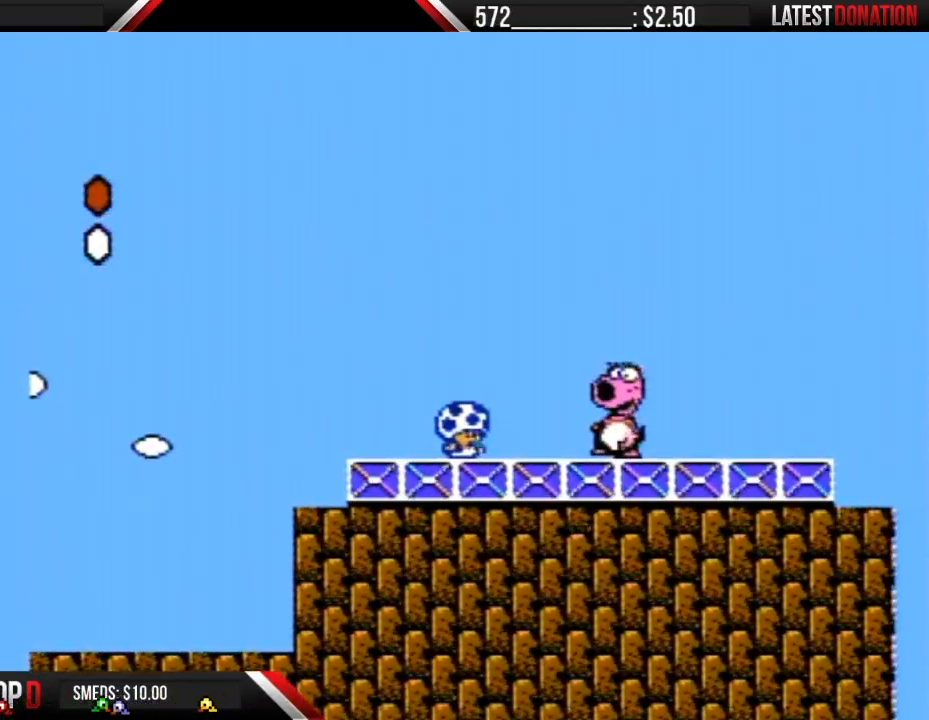
{"buttons": [], "events": [[200, "A", "down"], [233, "A", "up"], [267, "B", "up"]]}
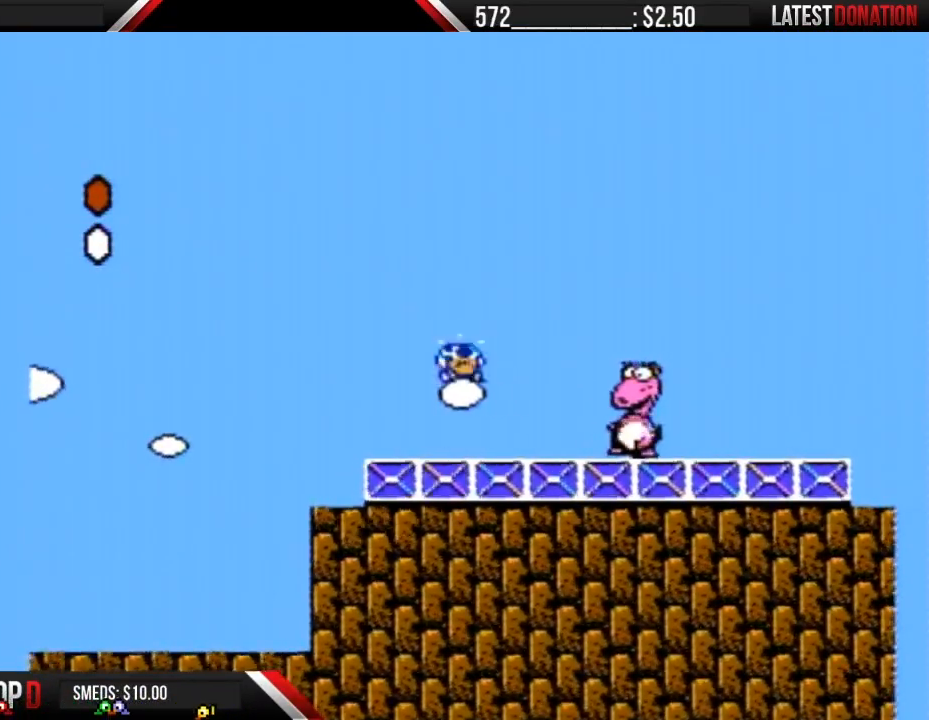
{"buttons": ["B", "DPAD_RIGHT"], "events": [[17, "B", "down"], [17, "DPAD_RIGHT", "down"], [433, "B", "up"], [483, "B", "down"]]}
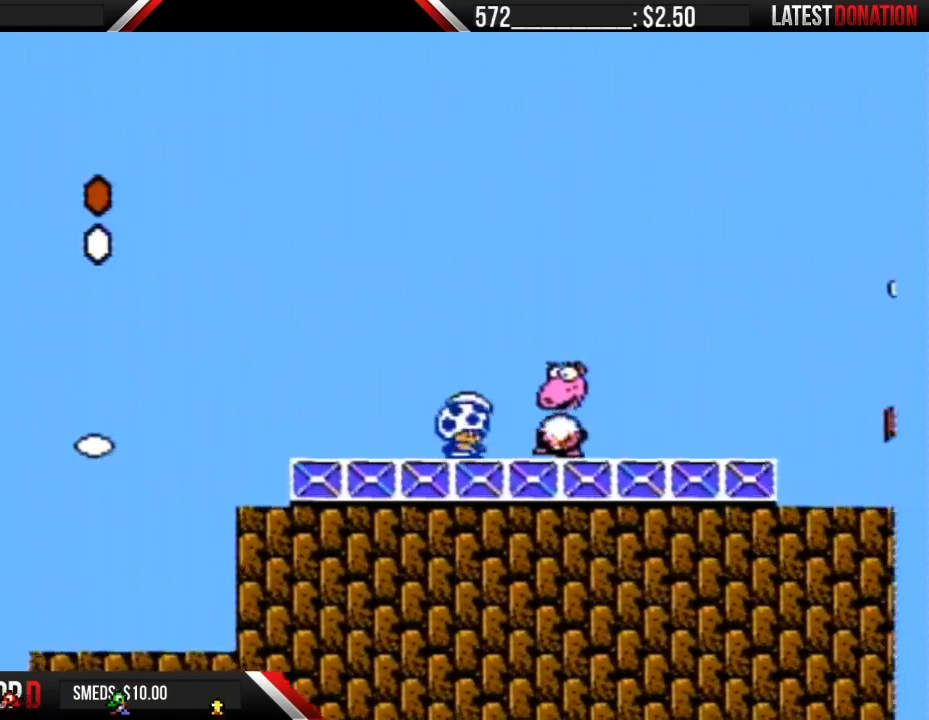
{"buttons": ["B"], "events": [[17, "DPAD_RIGHT", "up"], [117, "DPAD_LEFT", "down"], [367, "DPAD_LEFT", "up"]]}
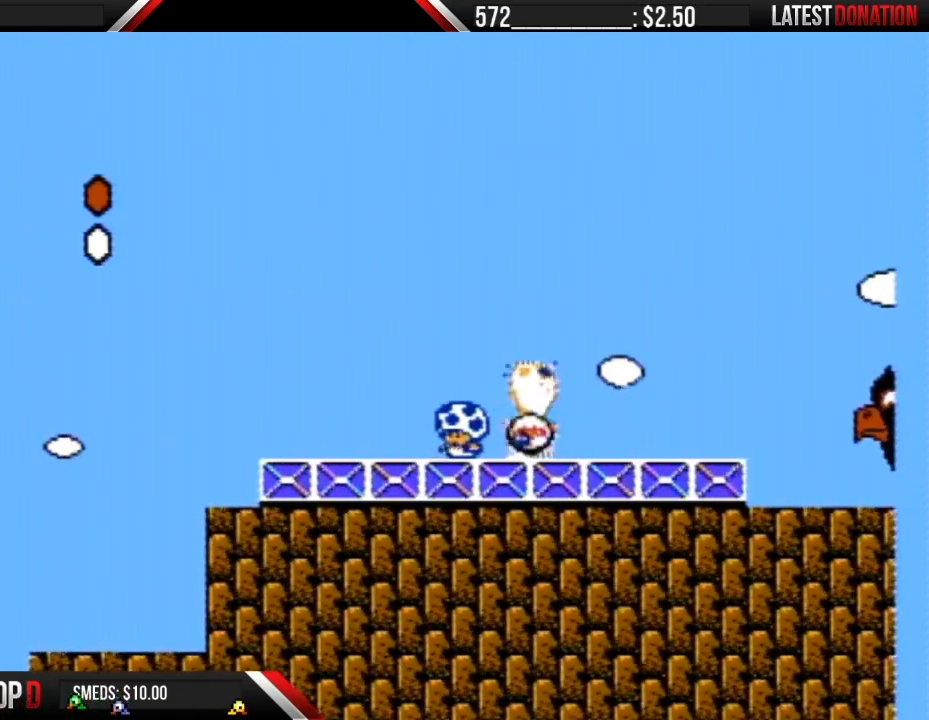
{"buttons": ["B"], "events": []}
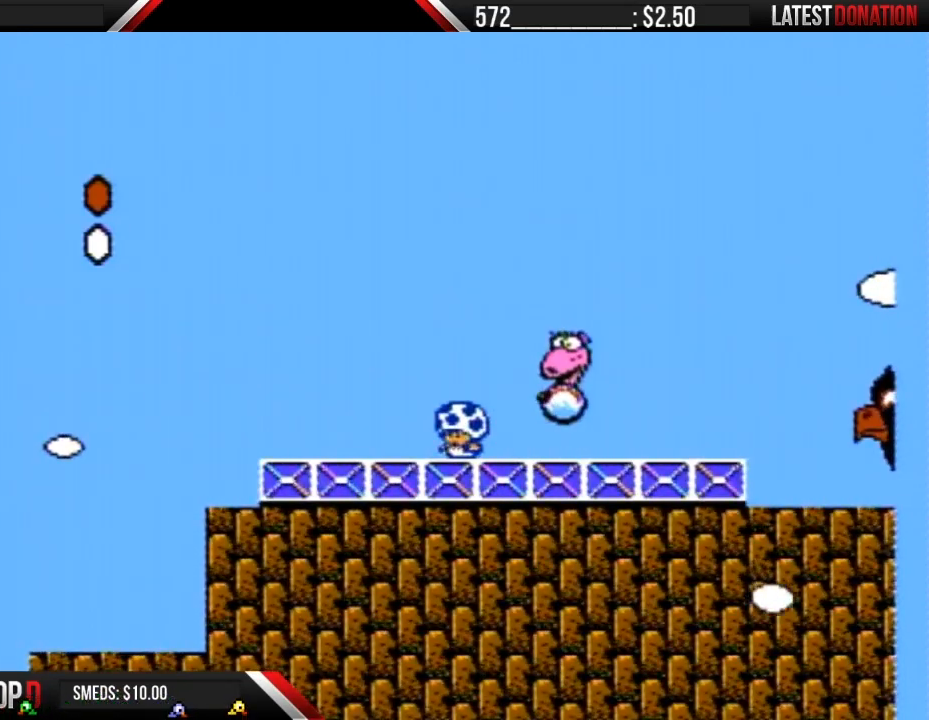
{"buttons": ["B"], "events": [[200, "DPAD_LEFT", "down"], [300, "DPAD_LEFT", "up"], [417, "DPAD_RIGHT", "down"], [483, "DPAD_RIGHT", "up"]]}
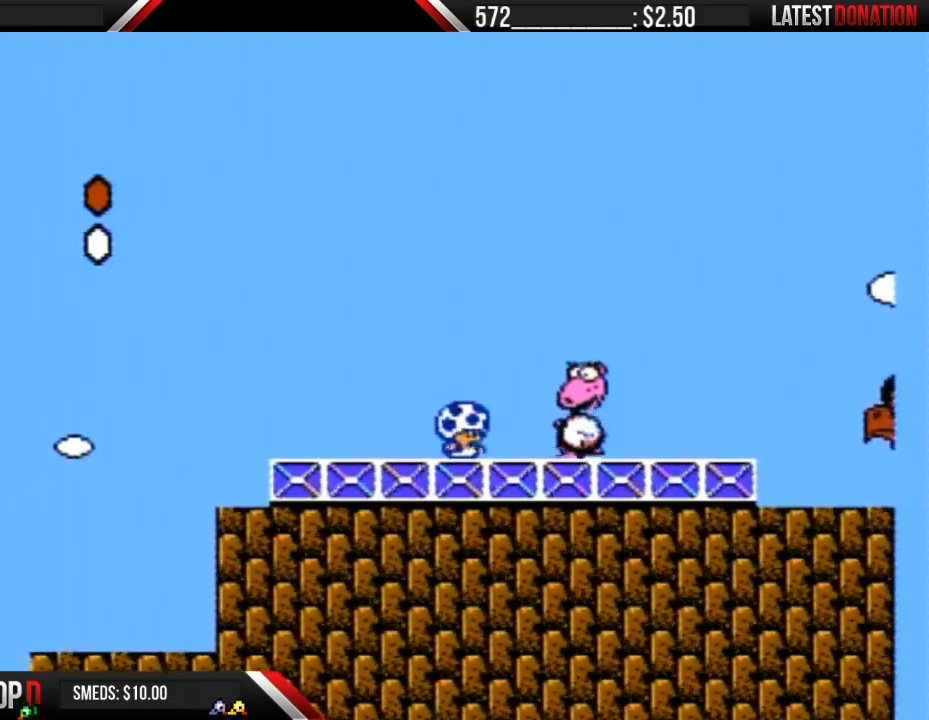
{"buttons": ["B"], "events": []}
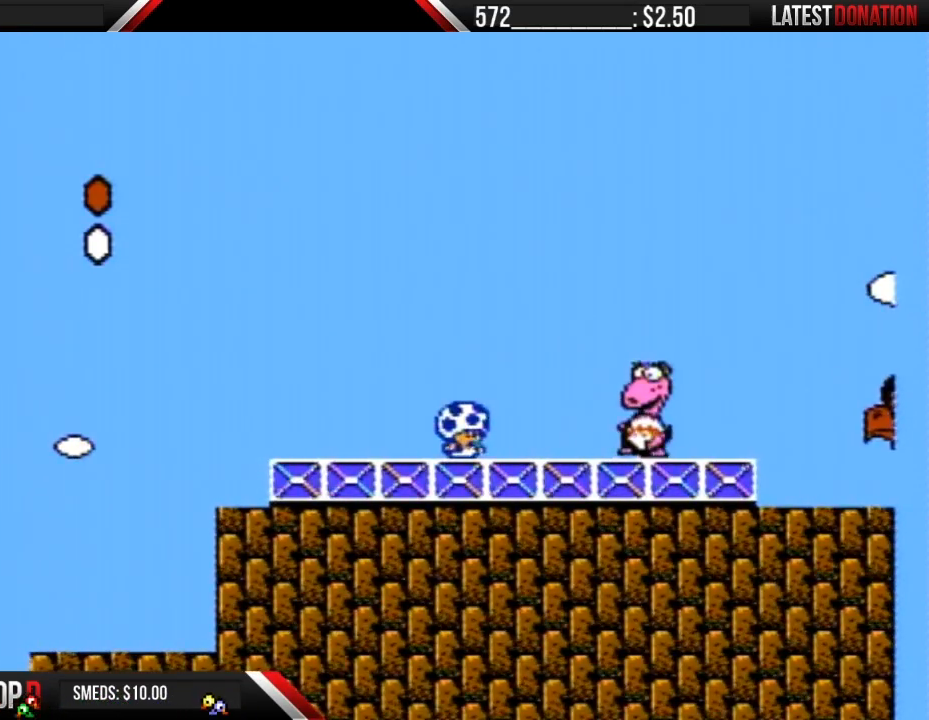
{"buttons": ["B"], "events": [[133, "DPAD_RIGHT", "down"], [267, "DPAD_RIGHT", "up"]]}
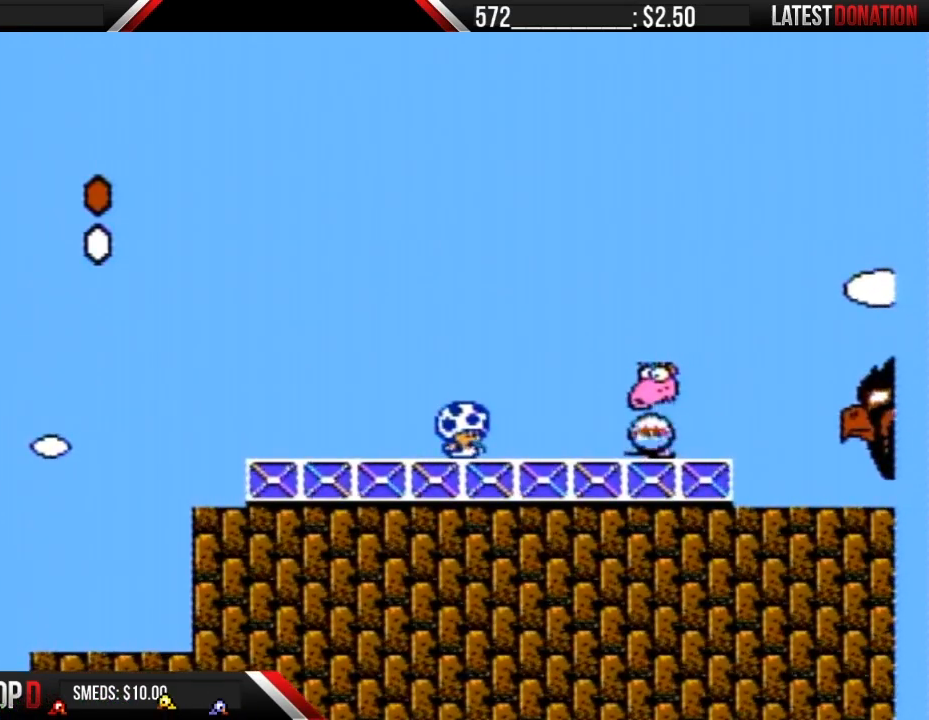
{"buttons": ["B"], "events": [[83, "DPAD_RIGHT", "down"], [167, "DPAD_RIGHT", "up"]]}
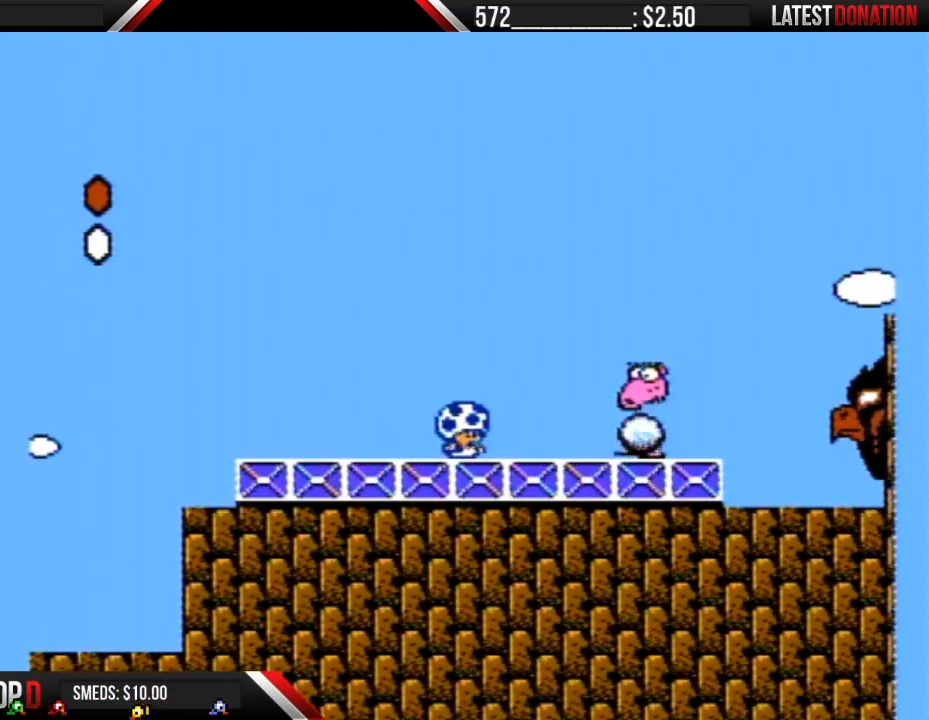
{"buttons": ["A", "B"], "events": [[483, "A", "down"]]}
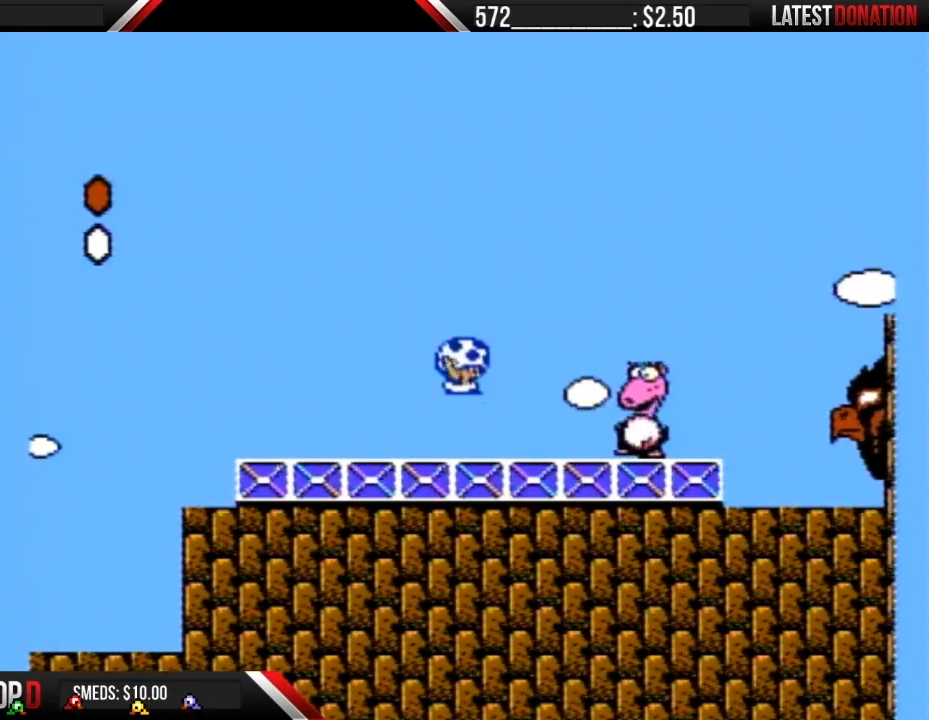
{"buttons": ["B"], "events": [[83, "A", "up"], [83, "B", "up"], [167, "DPAD_RIGHT", "down"], [267, "DPAD_RIGHT", "up"], [333, "B", "down"]]}
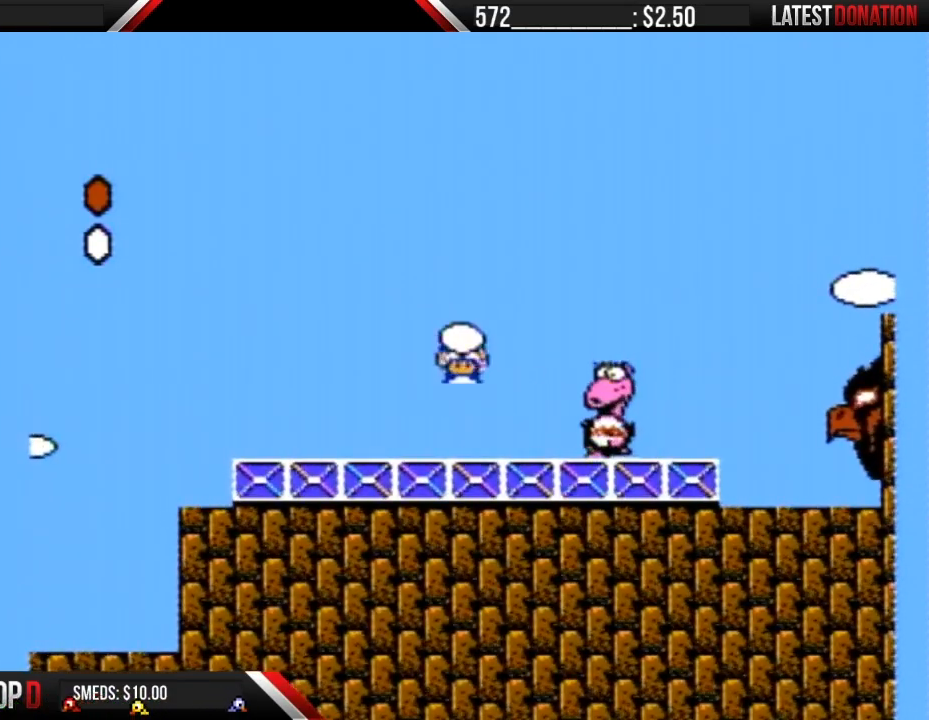
{"buttons": ["B", "DPAD_LEFT"], "events": [[117, "DPAD_RIGHT", "down"], [133, "B", "up"], [200, "B", "down"], [233, "DPAD_RIGHT", "up"], [267, "DPAD_LEFT", "down"]]}
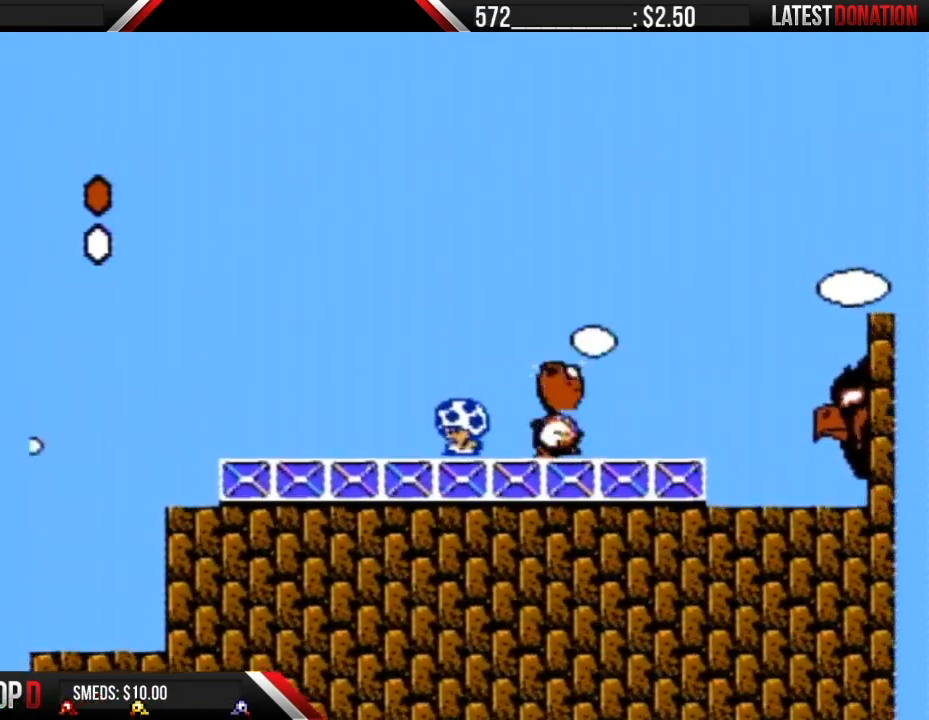
{"buttons": ["B"], "events": [[267, "DPAD_LEFT", "up"], [300, "DPAD_RIGHT", "down"], [383, "DPAD_RIGHT", "up"]]}
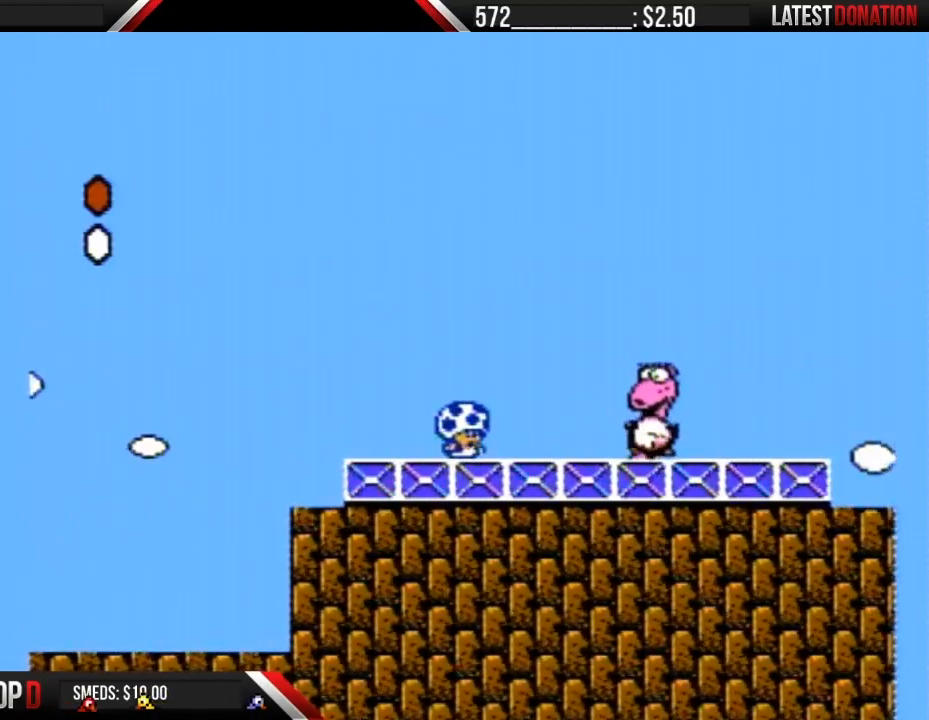
{"buttons": ["B"], "events": []}
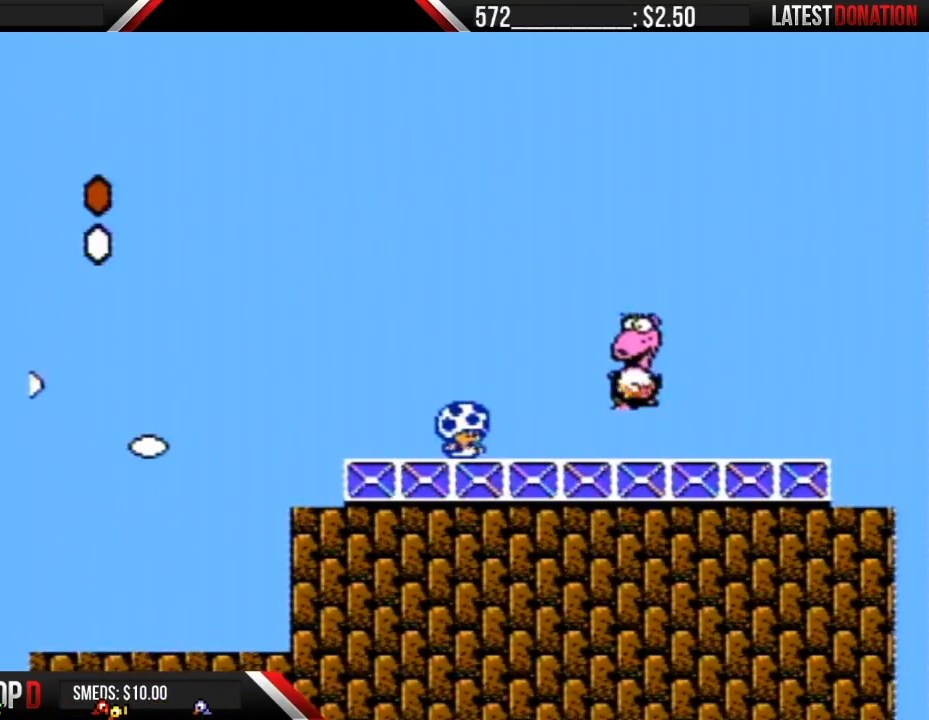
{"buttons": ["B"], "events": []}
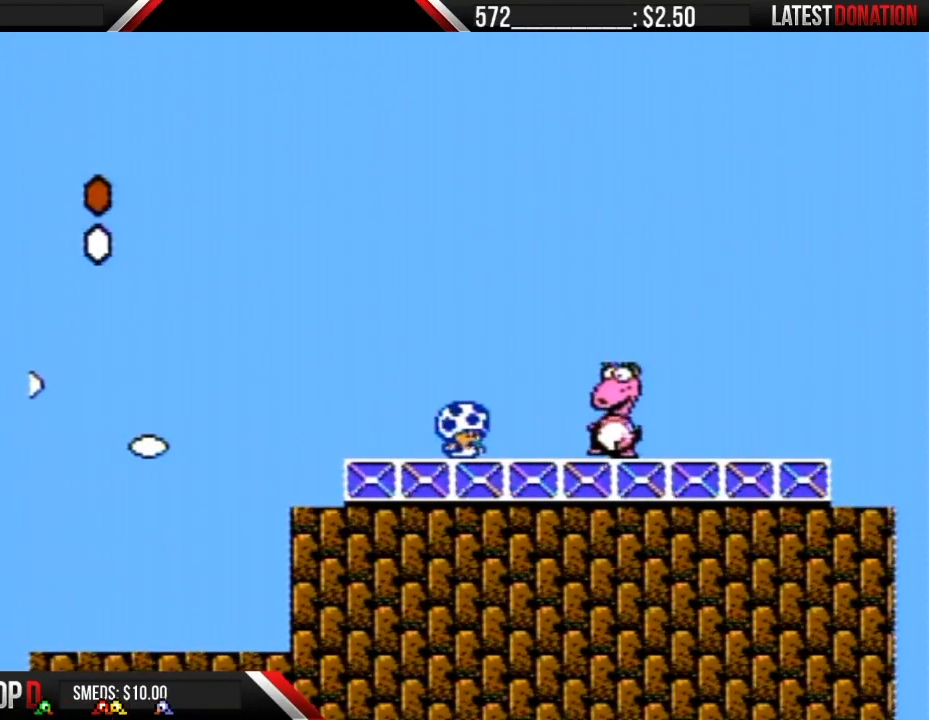
{"buttons": ["B"], "events": [[117, "DPAD_LEFT", "down"], [267, "DPAD_LEFT", "up"], [367, "DPAD_RIGHT", "down"], [450, "DPAD_RIGHT", "up"]]}
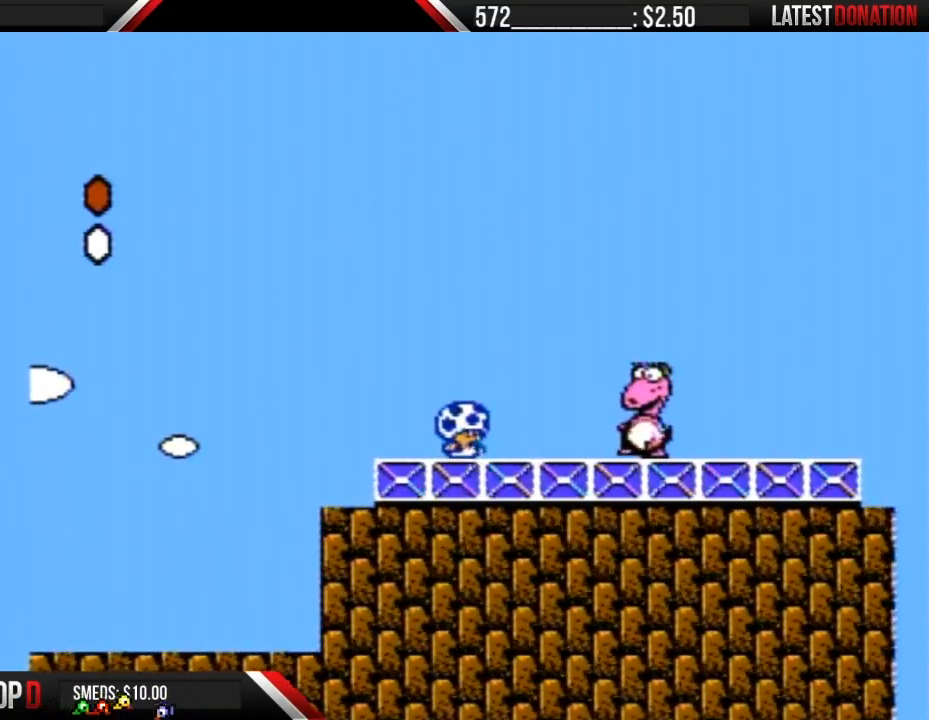
{"buttons": ["B"], "events": [[233, "DPAD_RIGHT", "down"], [367, "DPAD_RIGHT", "up"]]}